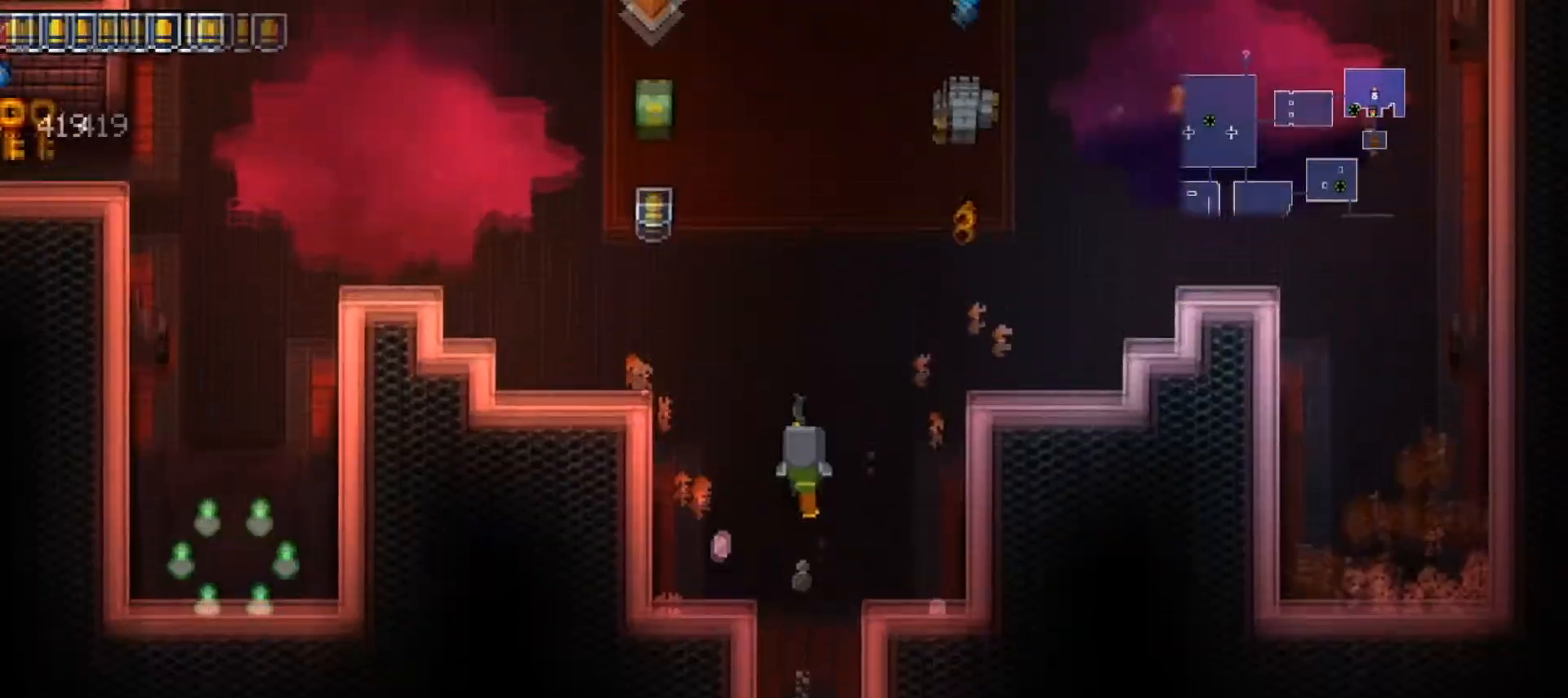
Gameplay with a controller (Xbox layout); each line is a JSON object with the inputs held at the frame after it. "events" lists button and stick changes between this image and that frame as [ms after this image, input, new state], when the widget could be followed in between.
{"buttons": [], "left_stick": "left", "right_stick": "center", "events": [[351, "left_stick", "center"], [434, "left_stick", "left"]]}
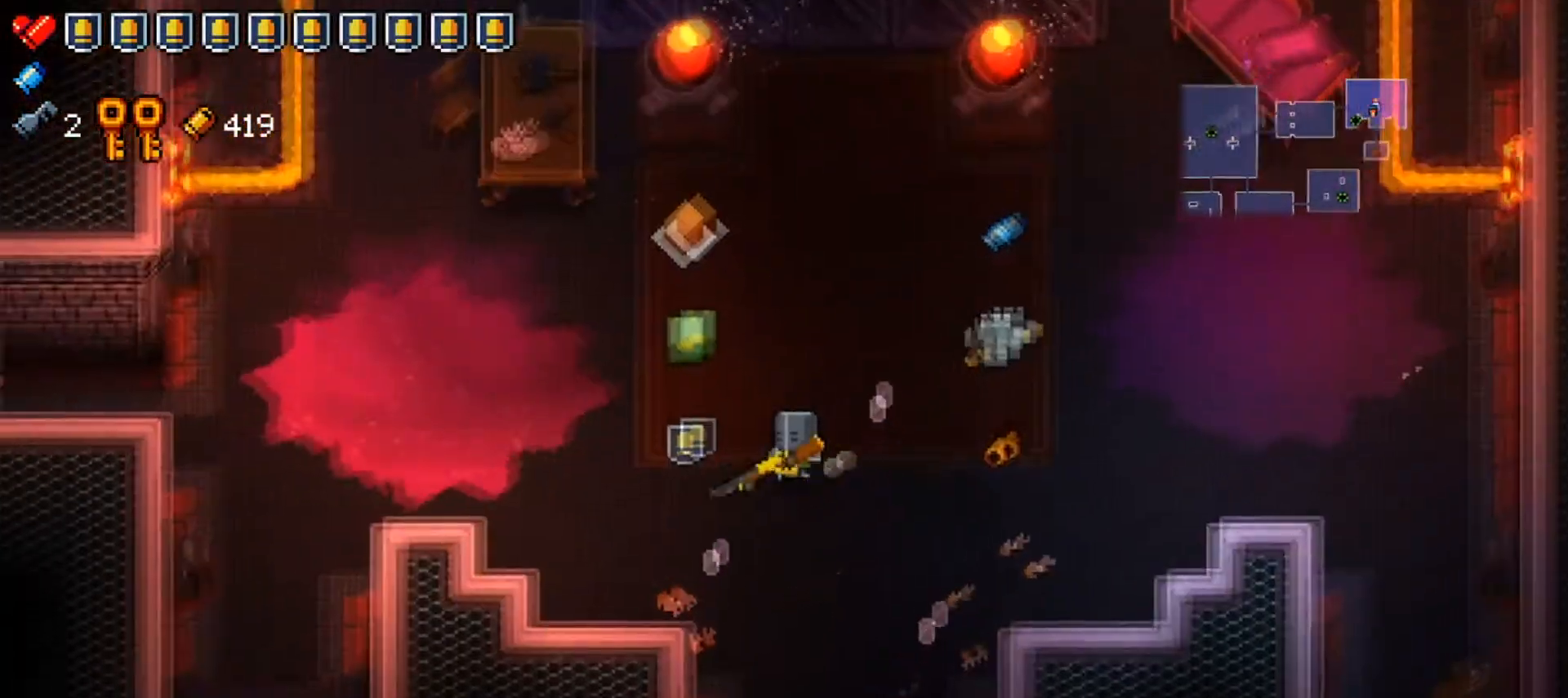
{"buttons": [], "left_stick": "left", "right_stick": "center", "events": []}
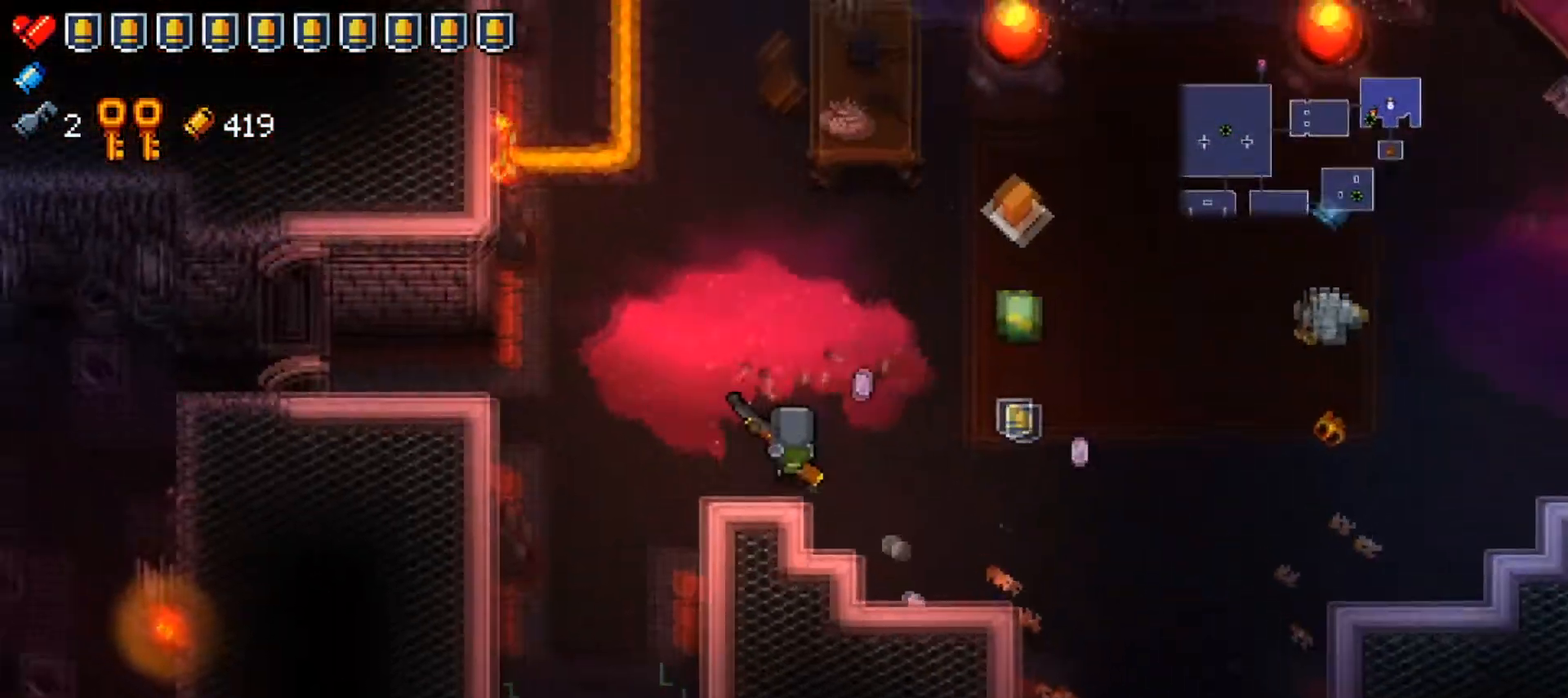
{"buttons": [], "left_stick": "right", "right_stick": "center", "events": [[67, "left_stick", "center"], [117, "left_stick", "right"]]}
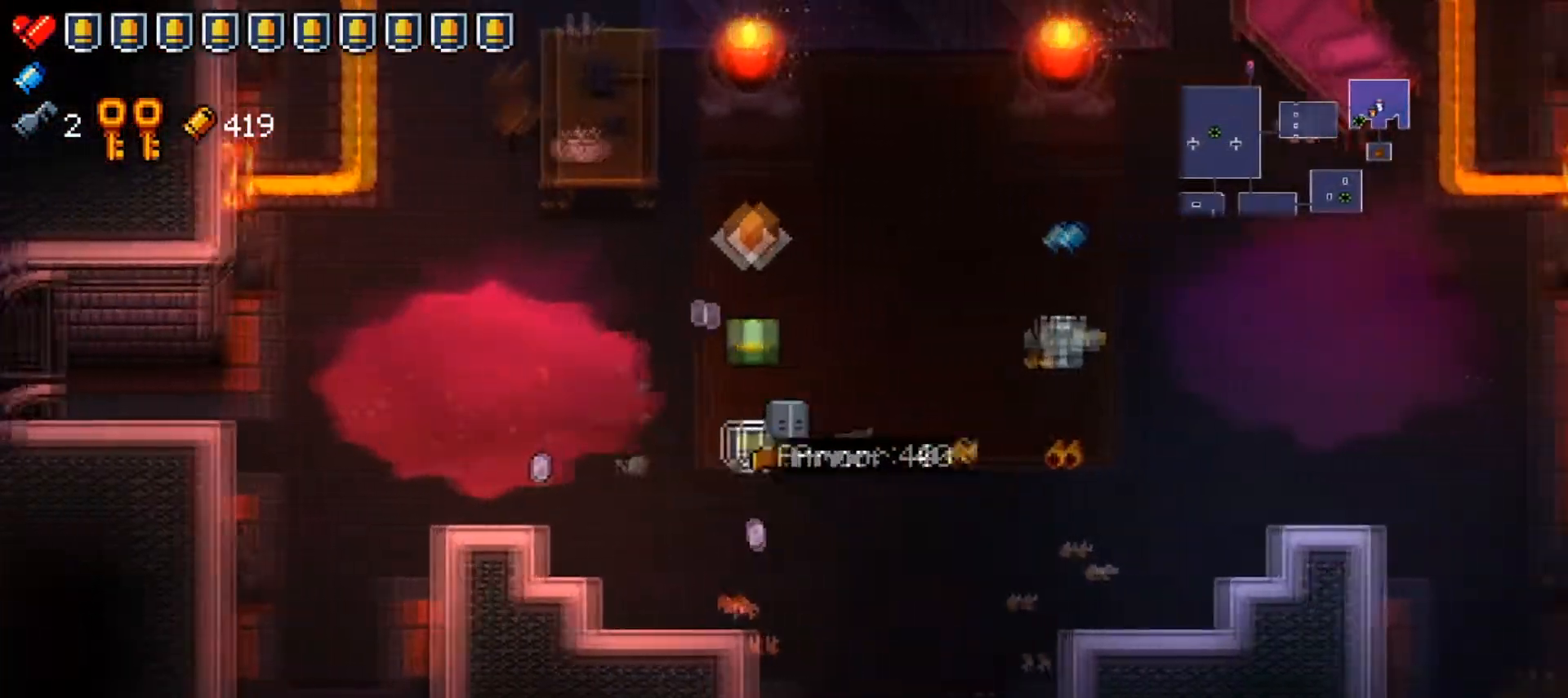
{"buttons": [], "left_stick": "center", "right_stick": "center", "events": [[50, "left_stick", "up-right"], [267, "left_stick", "right"], [400, "left_stick", "center"]]}
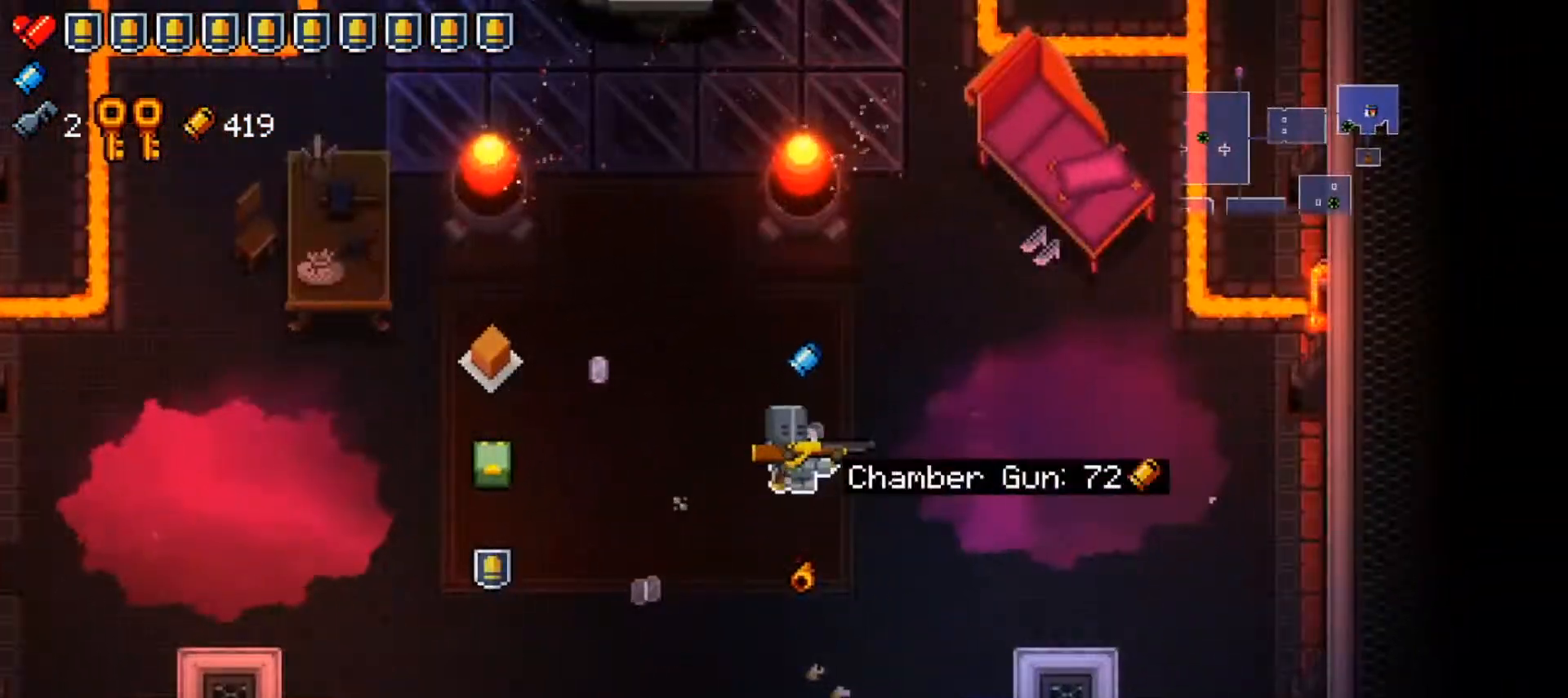
{"buttons": [], "left_stick": "center", "right_stick": "center", "events": []}
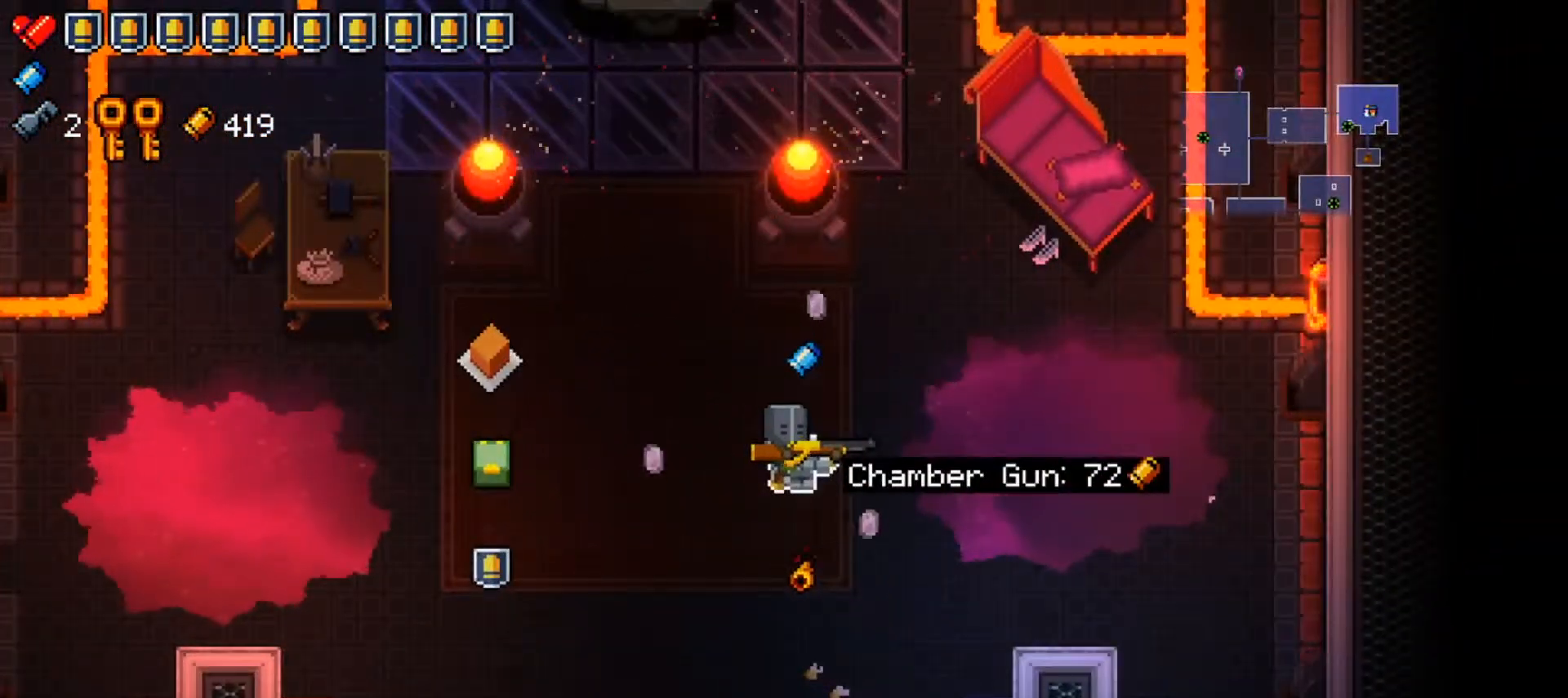
{"buttons": [], "left_stick": "center", "right_stick": "center", "events": []}
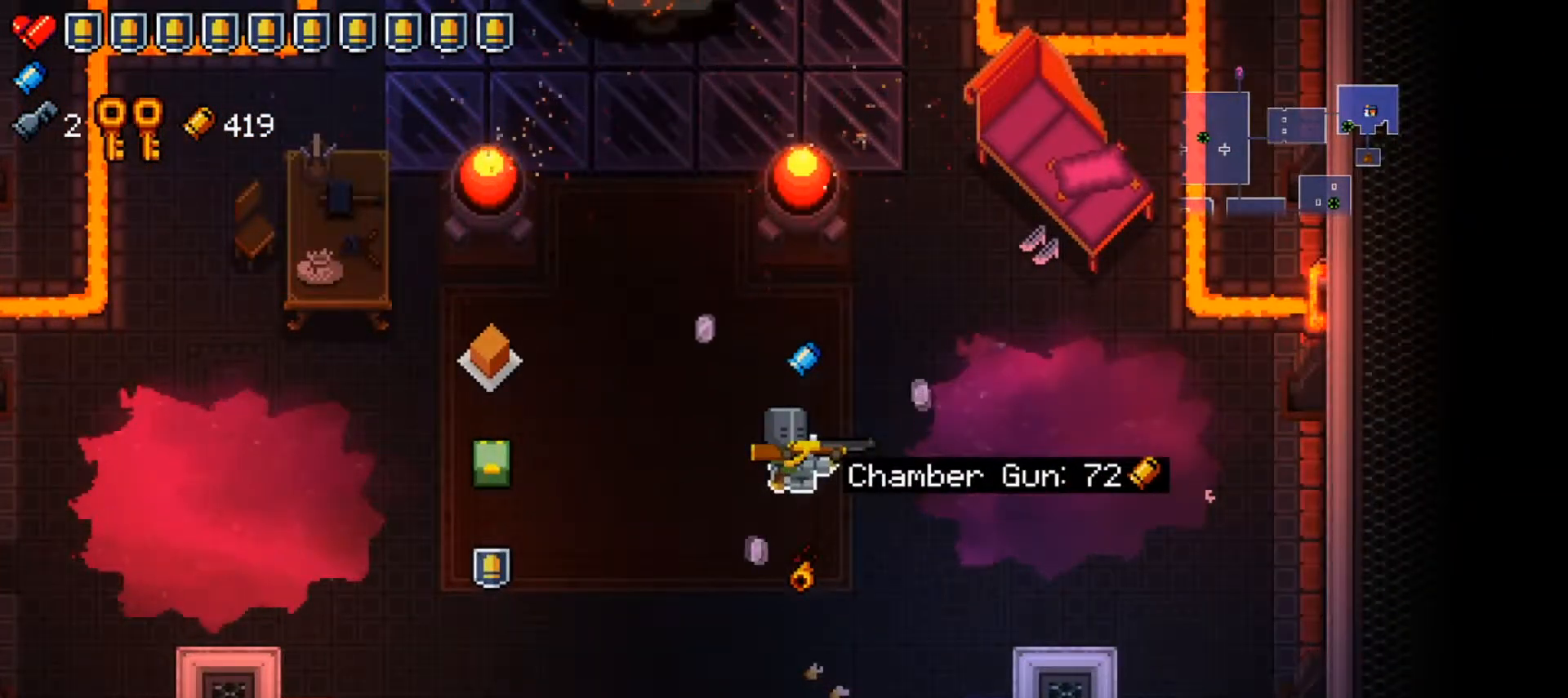
{"buttons": [], "left_stick": "center", "right_stick": "center", "events": []}
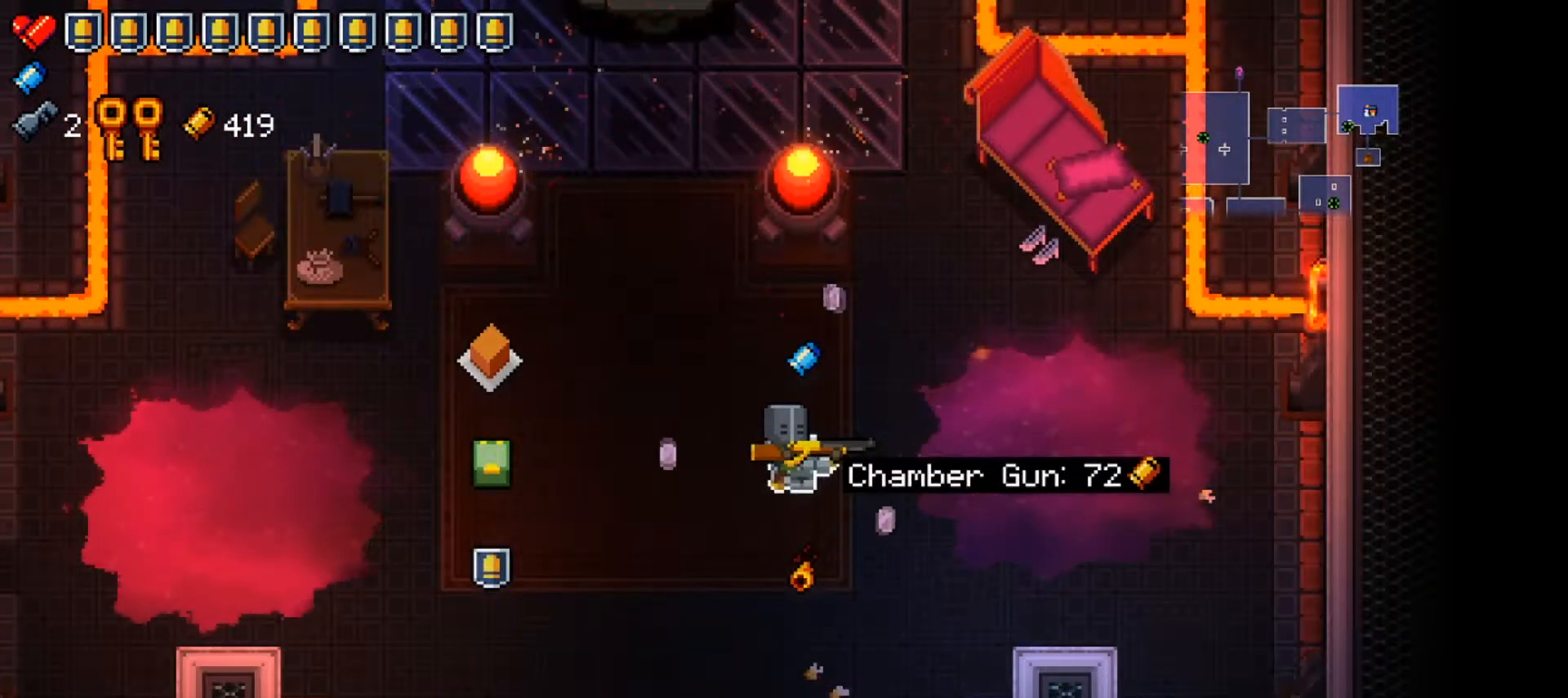
{"buttons": ["L2"], "left_stick": "down-left", "right_stick": "left", "events": [[167, "left_stick", "down-left"], [367, "right_stick", "left"], [434, "L2", "down"]]}
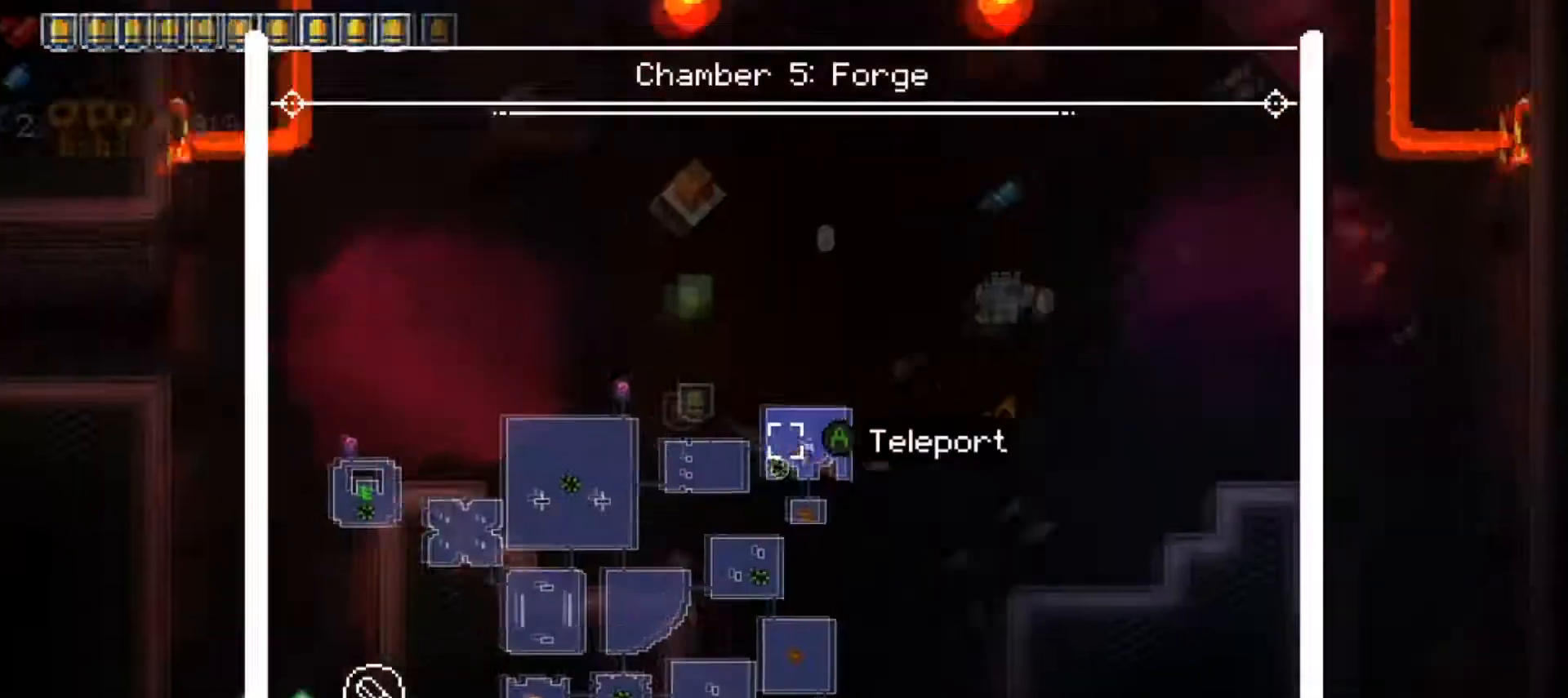
{"buttons": ["L2"], "left_stick": "left", "right_stick": "center", "events": [[100, "left_stick", "left"], [334, "right_stick", "center"]]}
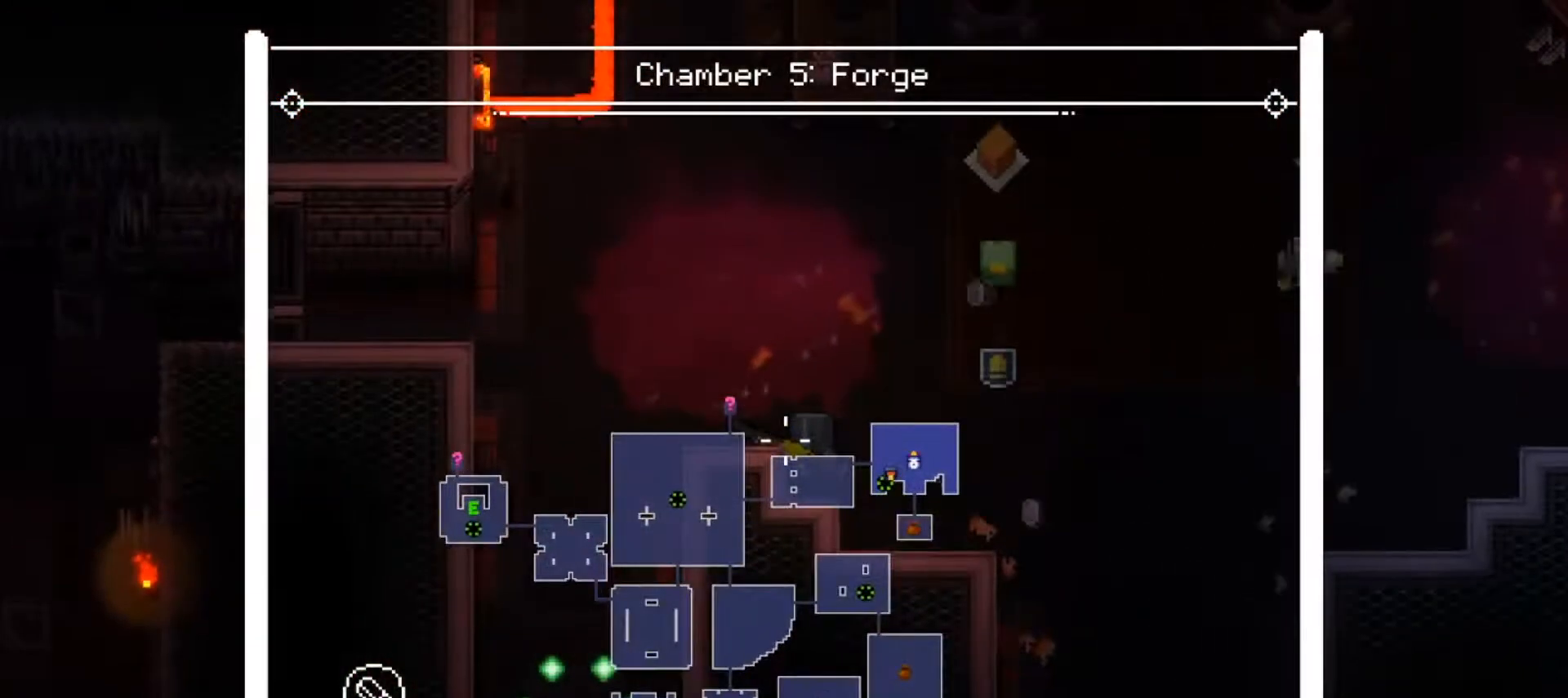
{"buttons": ["L2"], "left_stick": "center", "right_stick": "down-left", "events": [[217, "left_stick", "up-left"], [350, "right_stick", "down-left"], [434, "left_stick", "center"]]}
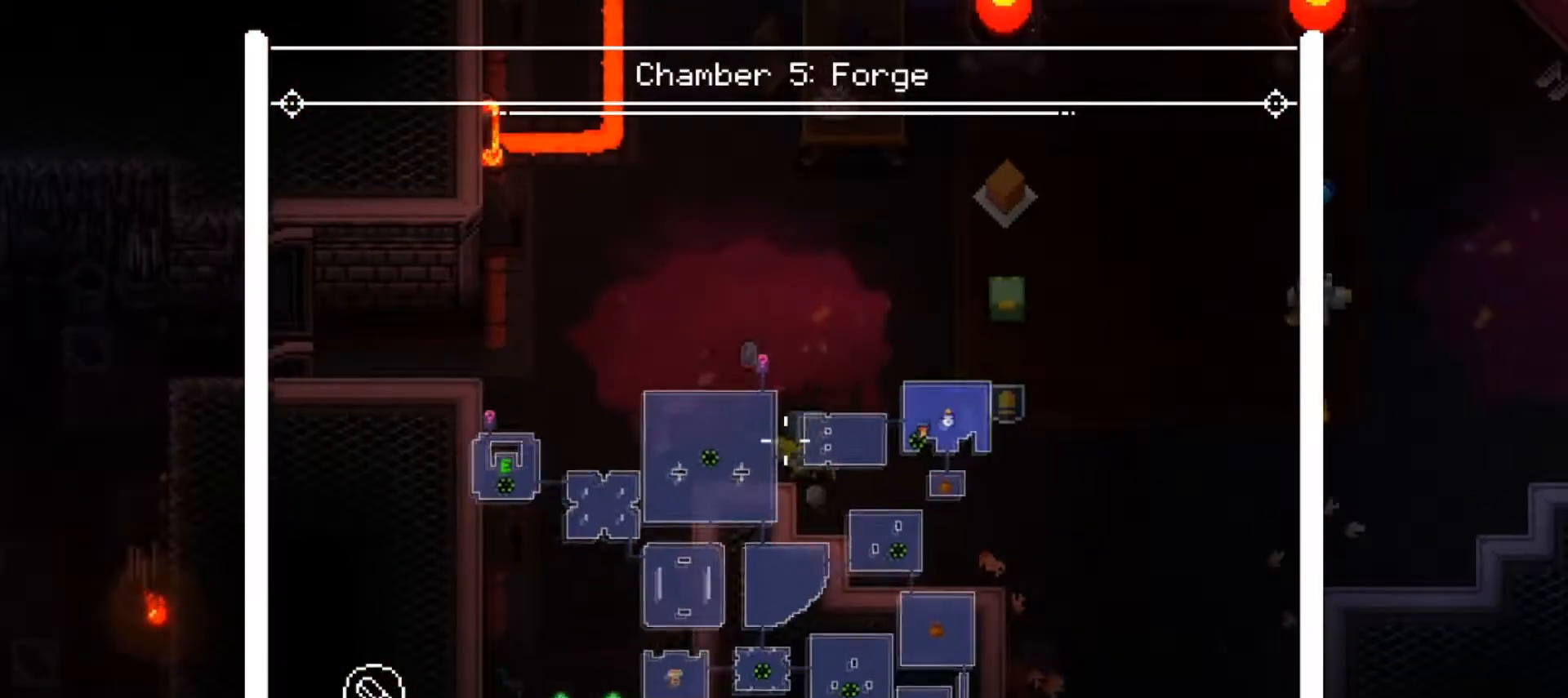
{"buttons": ["L2"], "left_stick": "right", "right_stick": "up", "events": [[184, "right_stick", "center"], [384, "right_stick", "up"], [468, "left_stick", "right"]]}
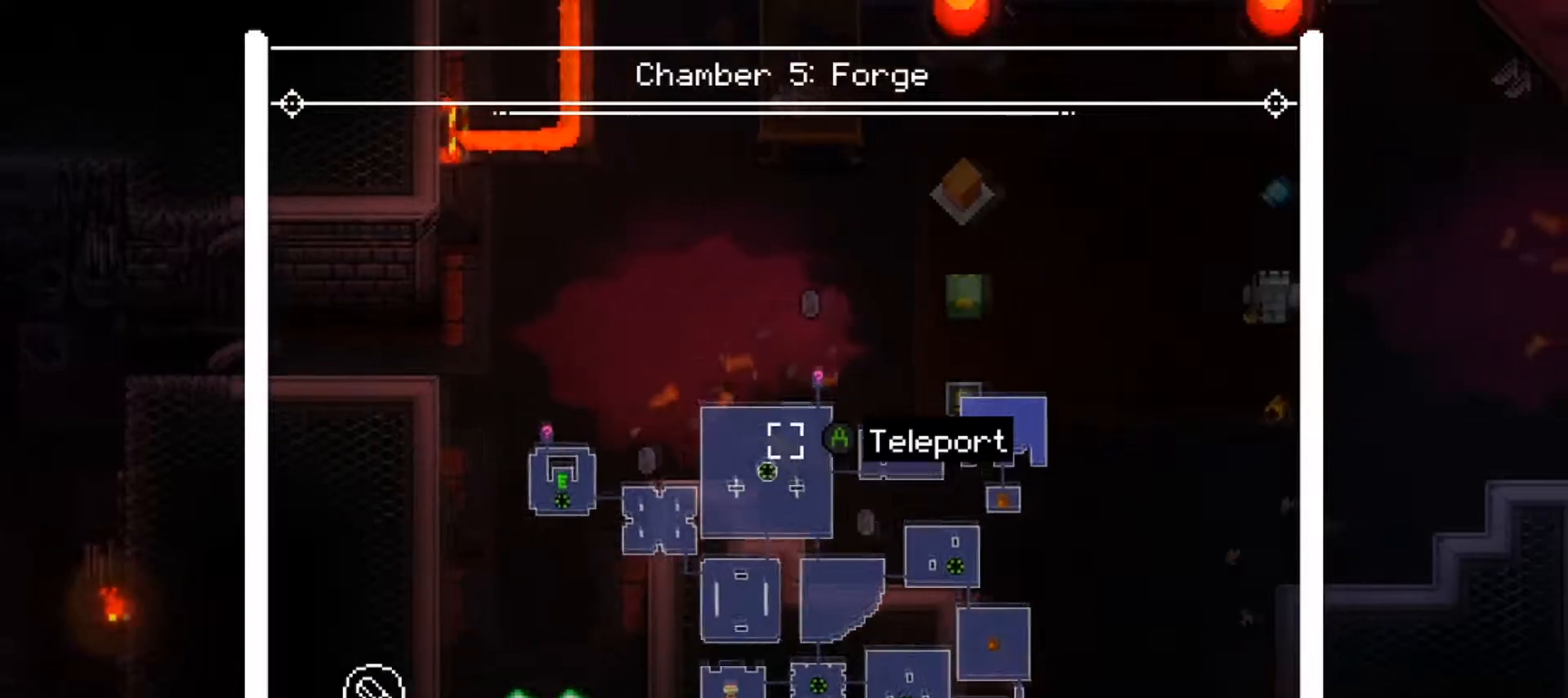
{"buttons": [], "left_stick": "up-left", "right_stick": "center", "events": [[17, "right_stick", "center"], [67, "L2", "up"], [133, "left_stick", "down-right"], [384, "left_stick", "up-right"], [484, "left_stick", "up-left"]]}
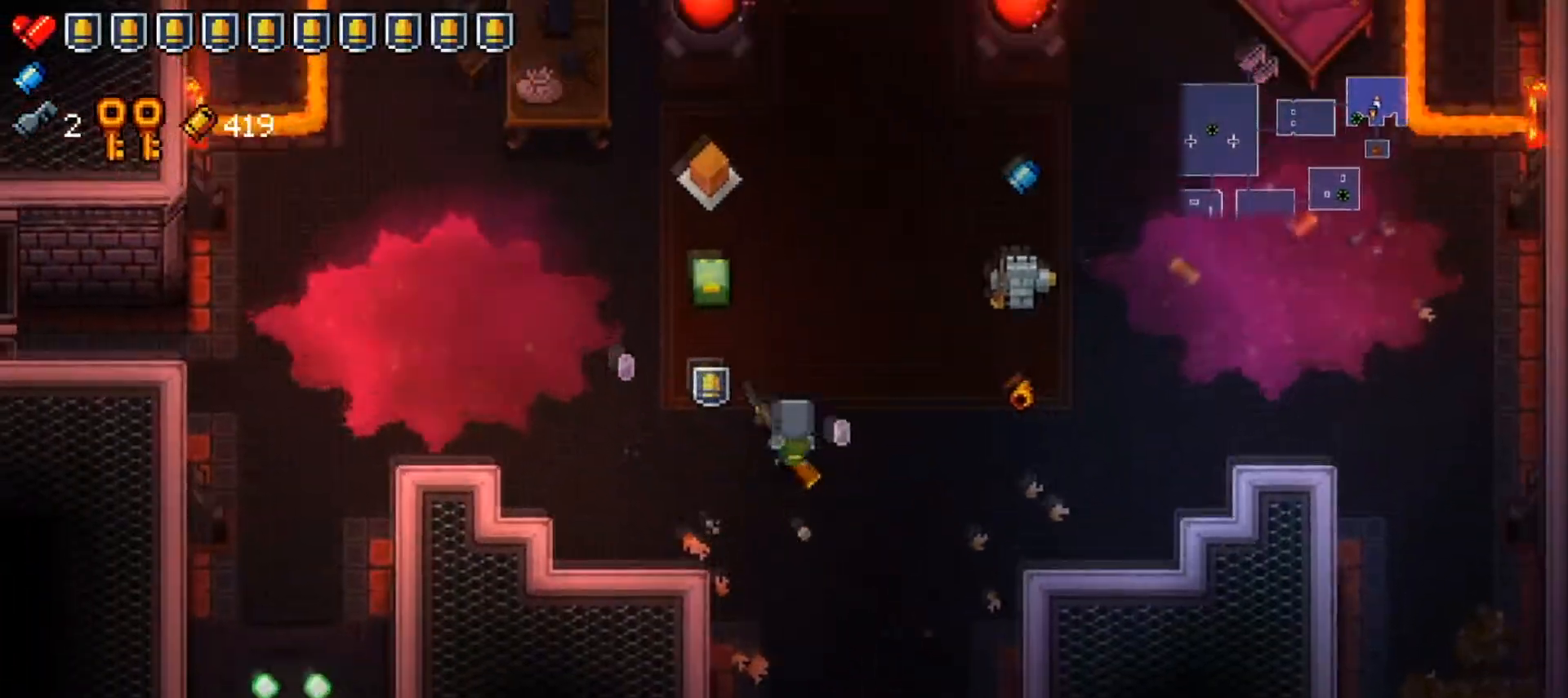
{"buttons": [], "left_stick": "right", "right_stick": "center"}
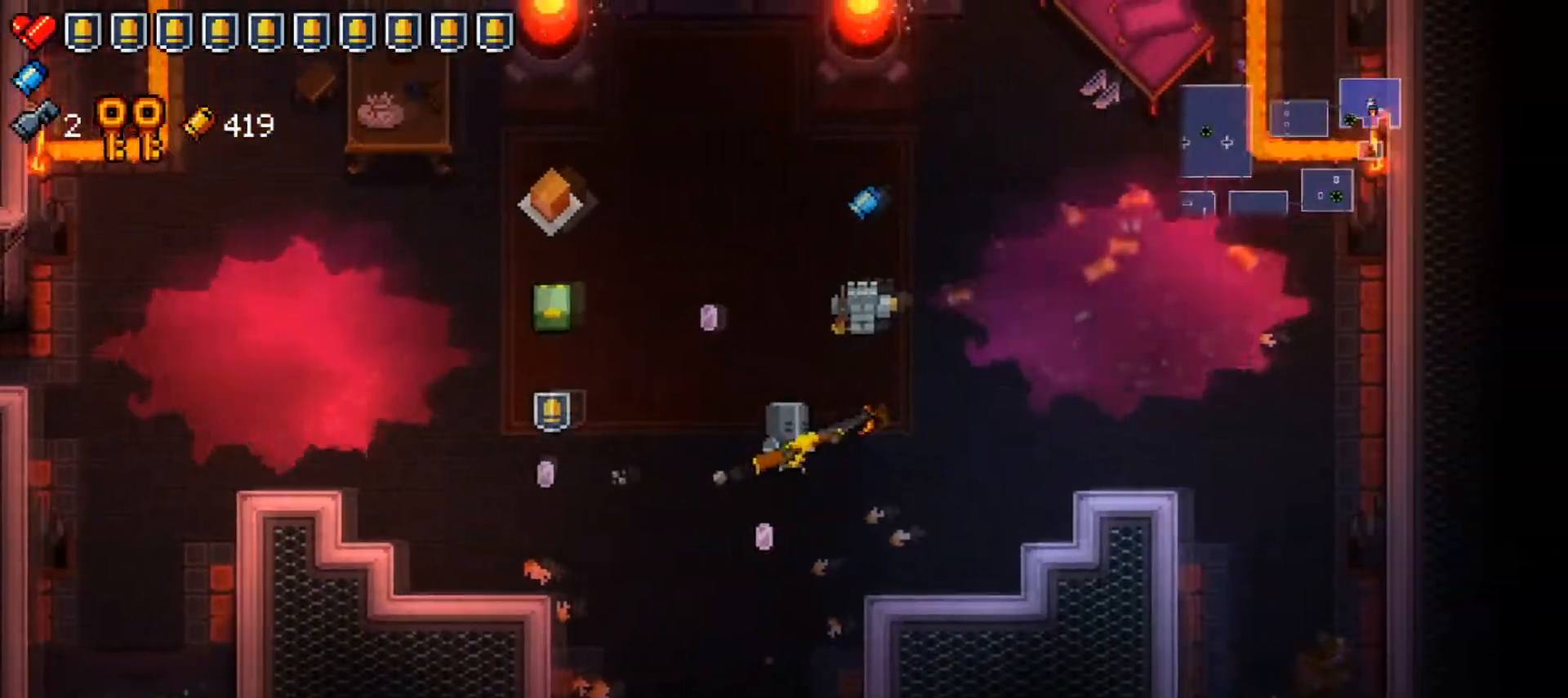
{"buttons": [], "left_stick": "left", "right_stick": "center", "events": [[67, "left_stick", "center"], [500, "left_stick", "left"]]}
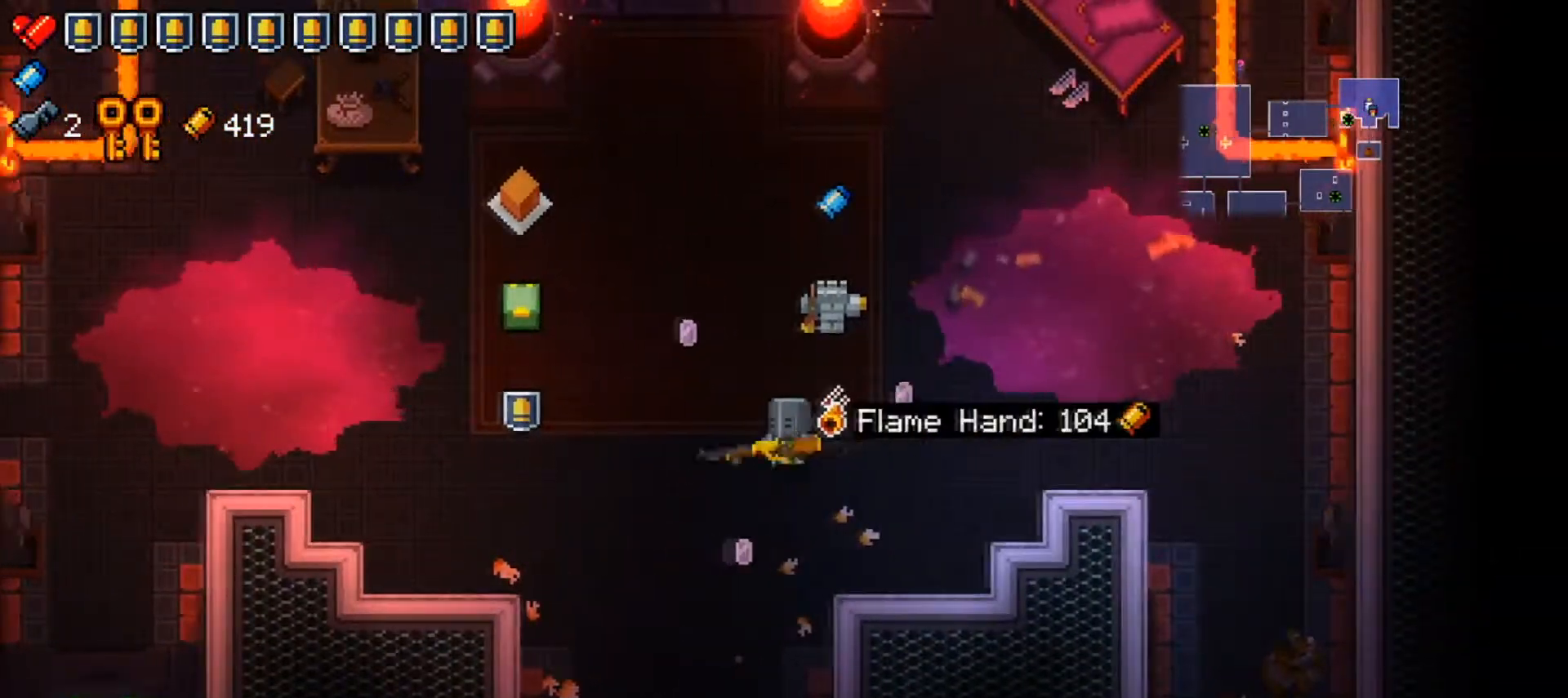
{"buttons": ["L2"], "left_stick": "center", "right_stick": "left", "events": [[151, "right_stick", "left"], [217, "L2", "down"], [484, "left_stick", "center"]]}
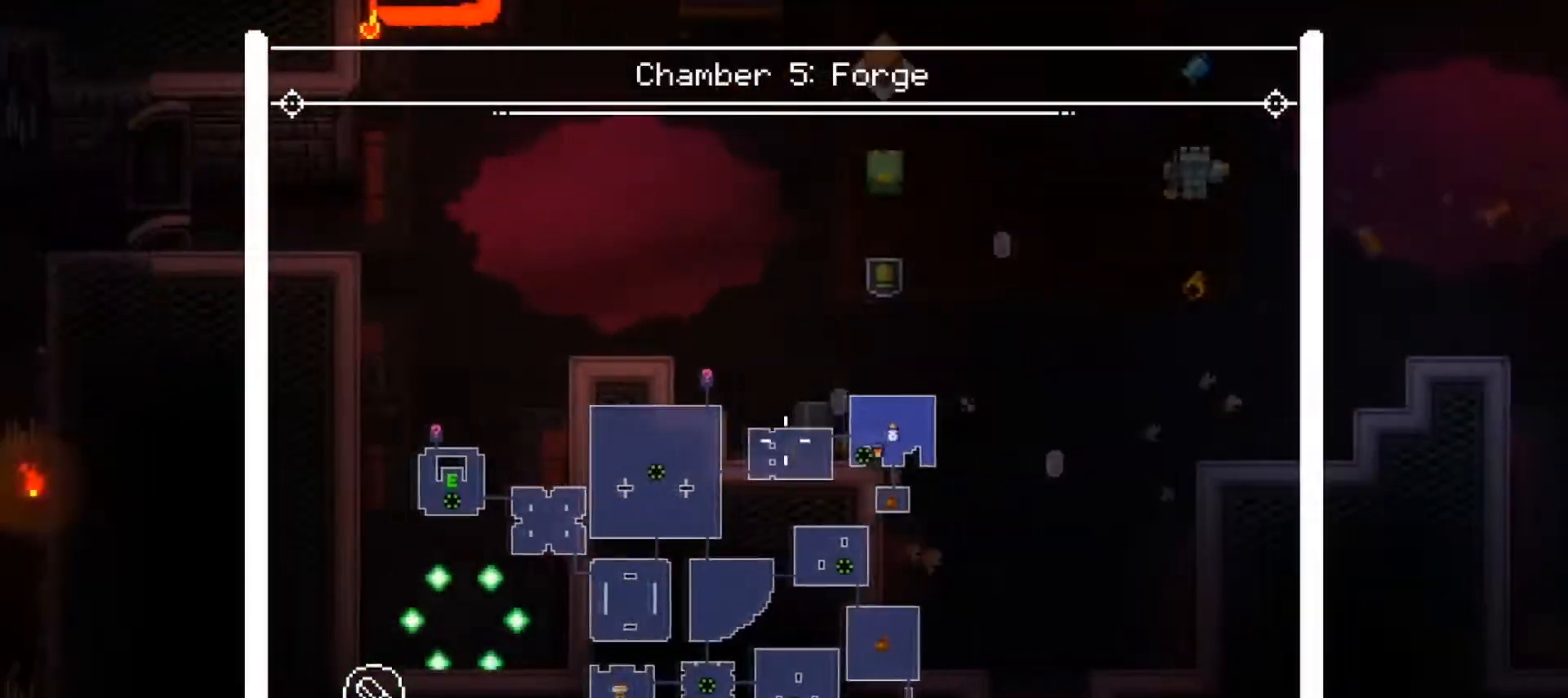
{"buttons": ["A", "L2"], "left_stick": "center", "right_stick": "center", "events": [[367, "right_stick", "center"], [450, "A", "down"]]}
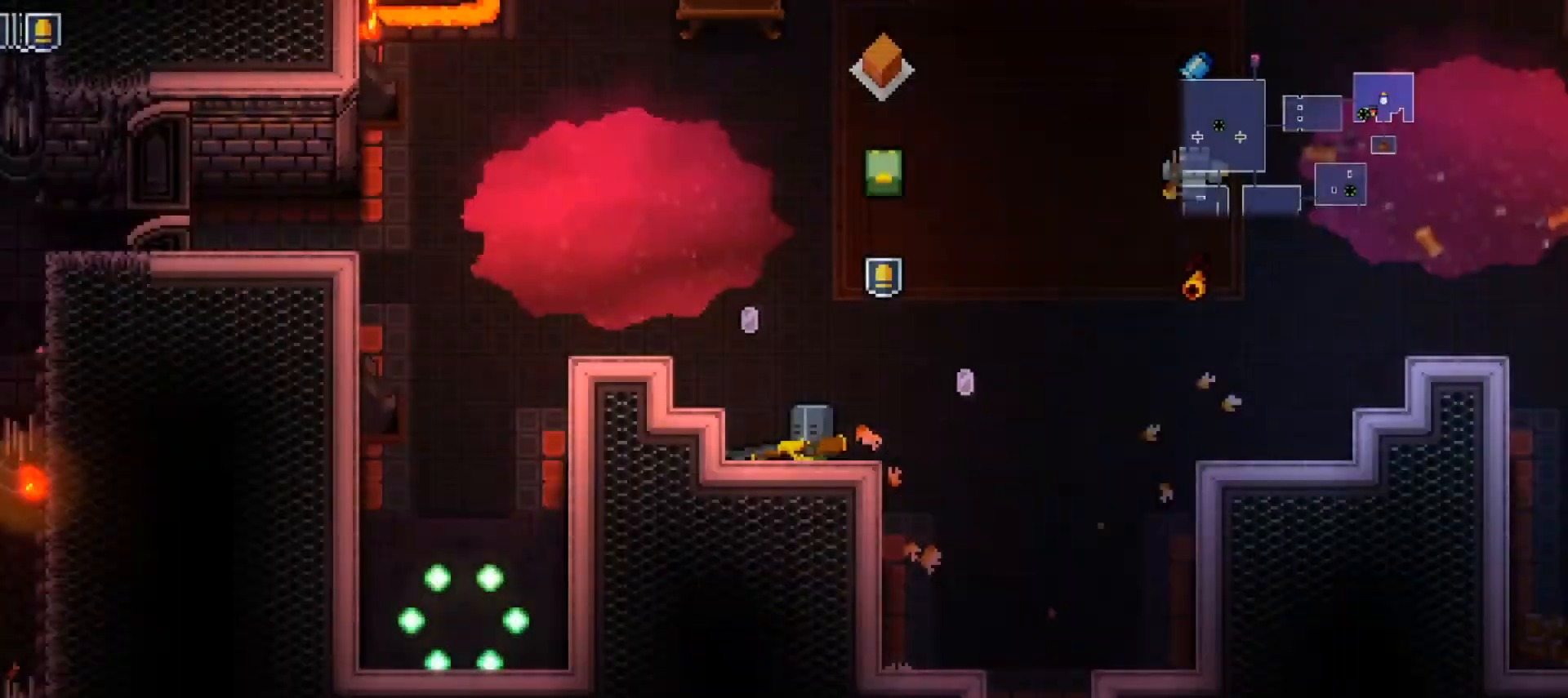
{"buttons": [], "left_stick": "center", "right_stick": "center", "events": [[34, "A", "up"], [167, "L2", "up"], [184, "X", "down"], [184, "left_stick", "right"], [251, "X", "up"], [401, "X", "down"], [434, "left_stick", "center"], [451, "X", "up"]]}
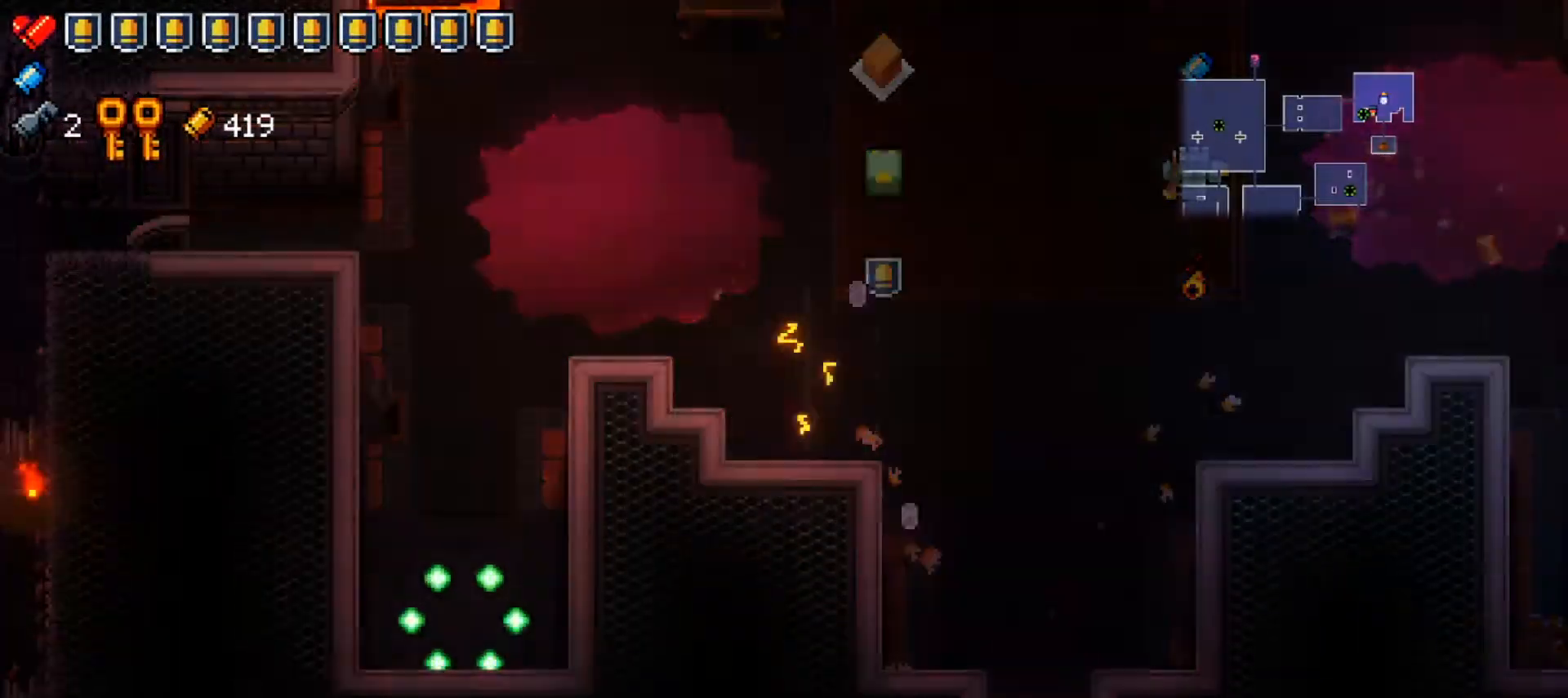
{"buttons": ["X"], "left_stick": "up-right", "right_stick": "center", "events": [[17, "X", "down"], [50, "left_stick", "right"], [167, "X", "up"], [200, "left_stick", "center"], [217, "X", "down"], [317, "X", "up"], [400, "left_stick", "up-right"], [450, "X", "down"]]}
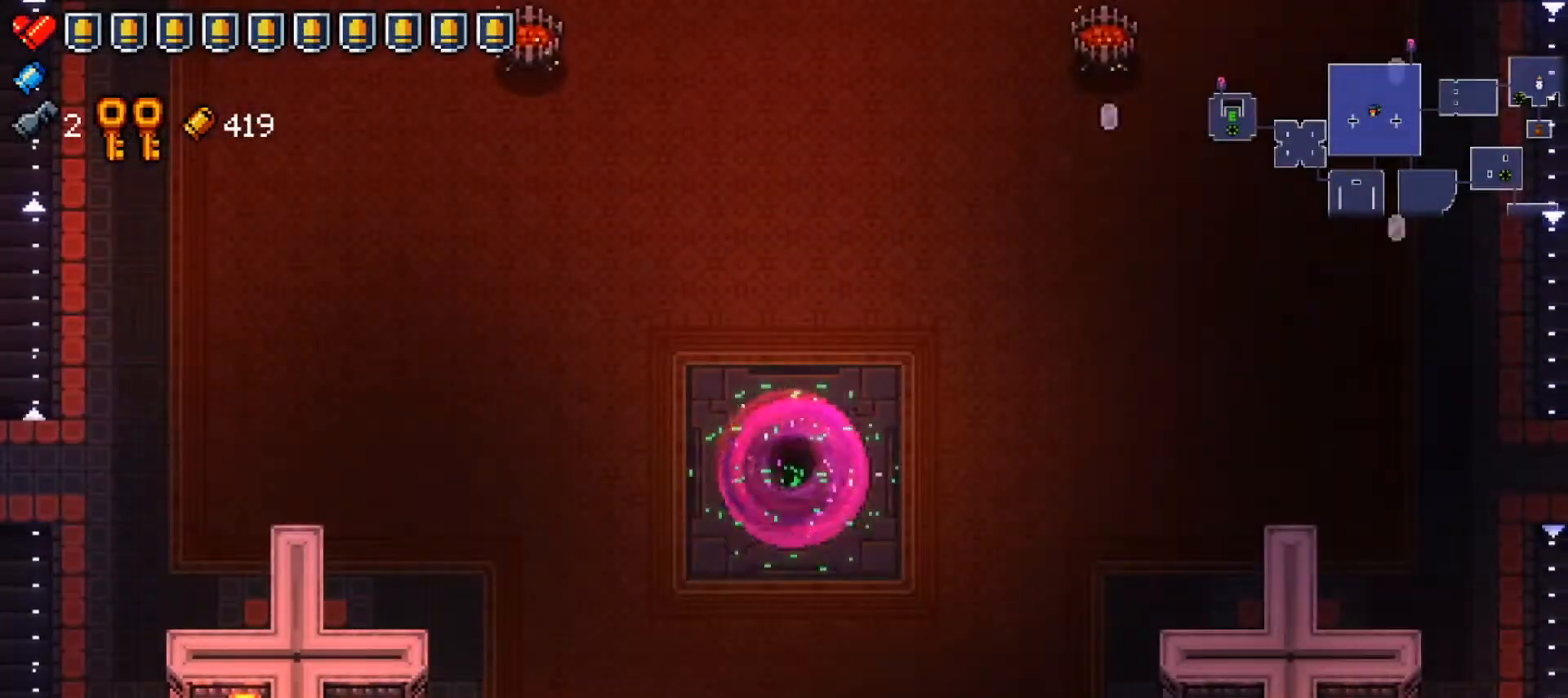
{"buttons": [], "left_stick": "up-right", "right_stick": "center", "events": [[17, "X", "up"], [134, "X", "down"], [267, "X", "up"], [284, "X", "down"], [434, "X", "up"]]}
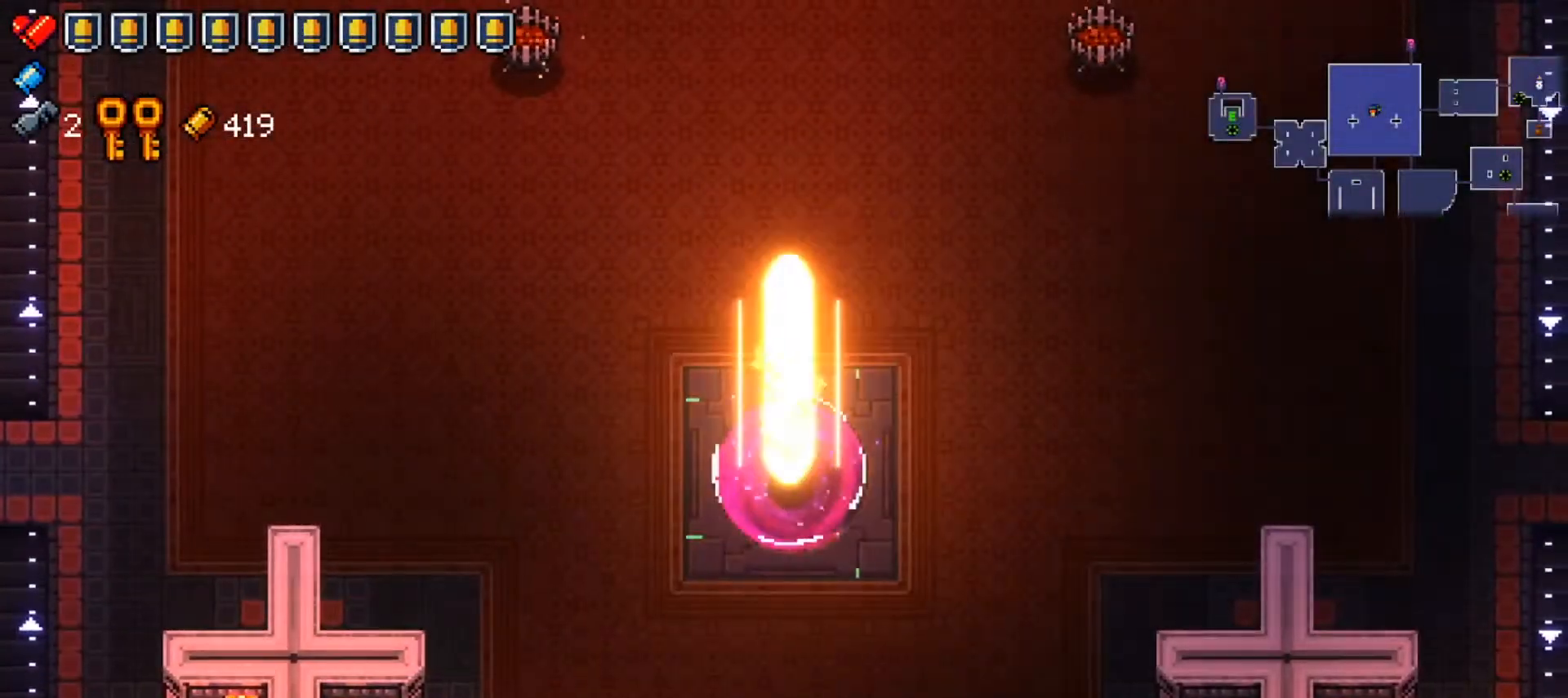
{"buttons": ["Y"], "left_stick": "up-right", "right_stick": "center", "events": [[233, "Y", "down"], [300, "Y", "up"], [384, "Y", "down"]]}
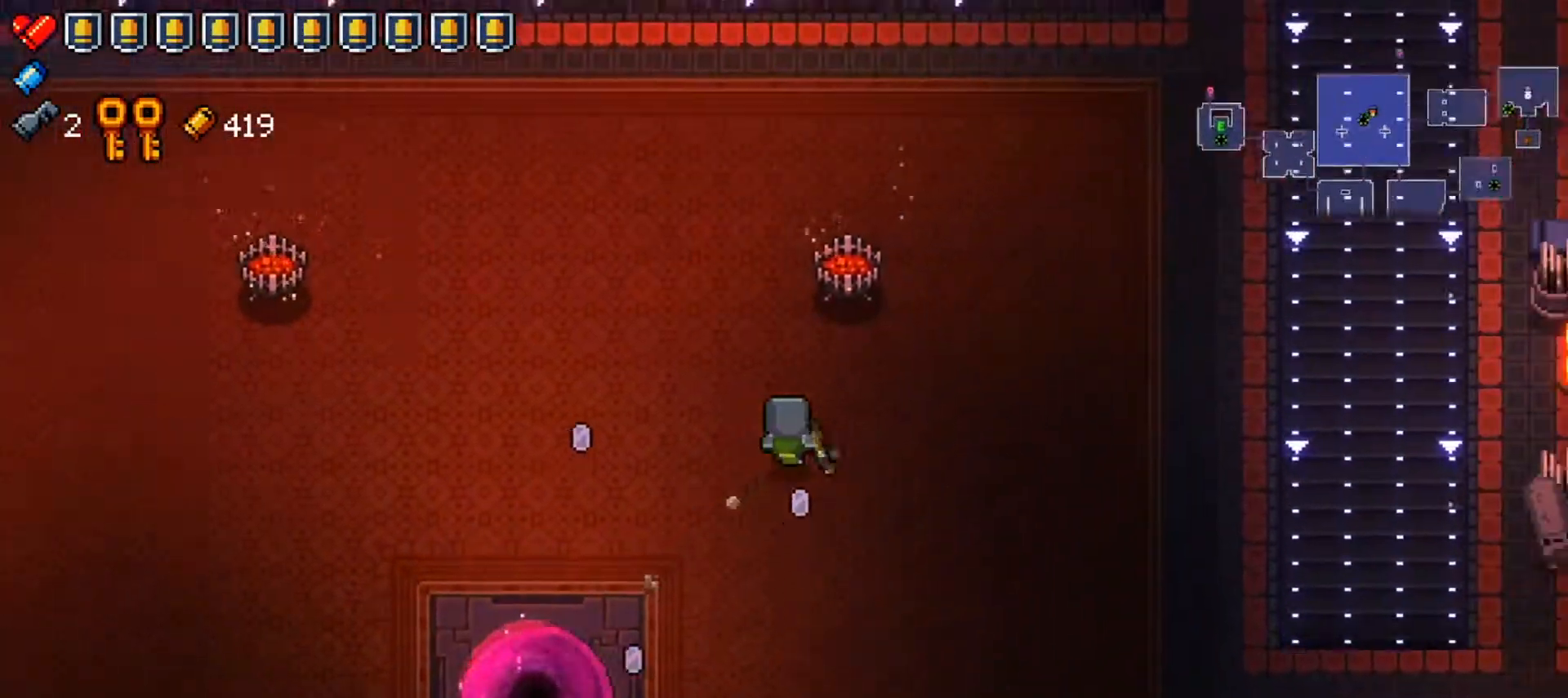
{"buttons": ["Y"], "left_stick": "center", "right_stick": "center", "events": [[167, "left_stick", "center"]]}
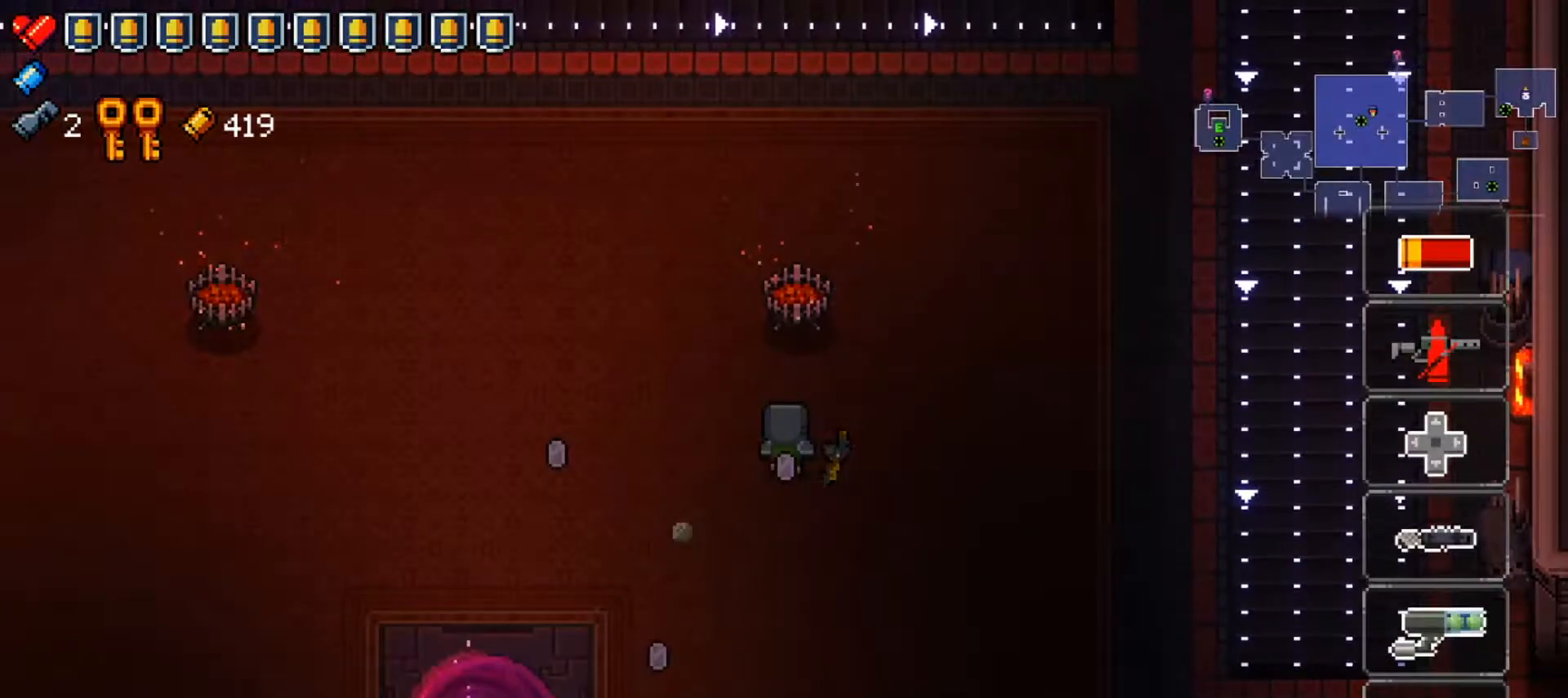
{"buttons": ["Y"], "left_stick": "center", "right_stick": "center", "events": []}
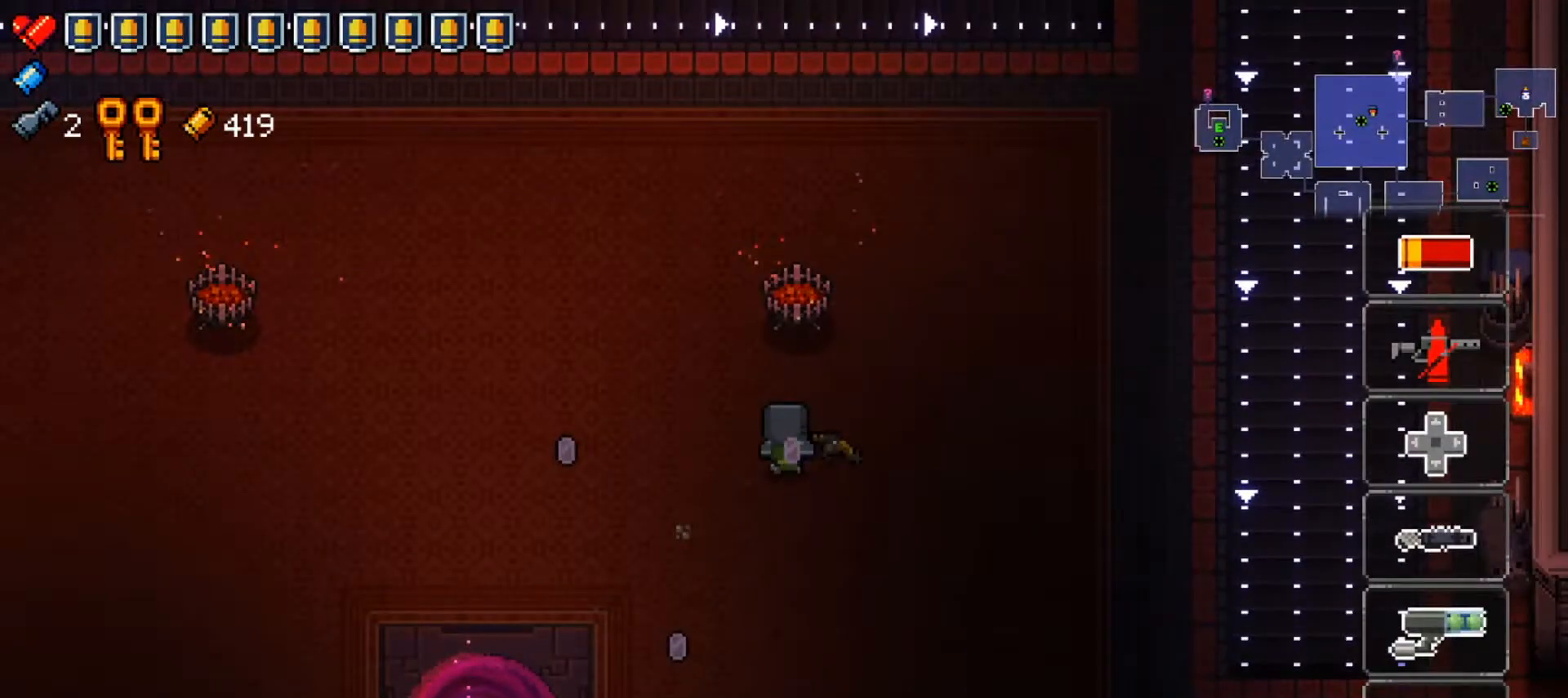
{"buttons": ["Y"], "left_stick": "center", "right_stick": "center", "events": [[184, "left_stick", "right"], [351, "left_stick", "center"]]}
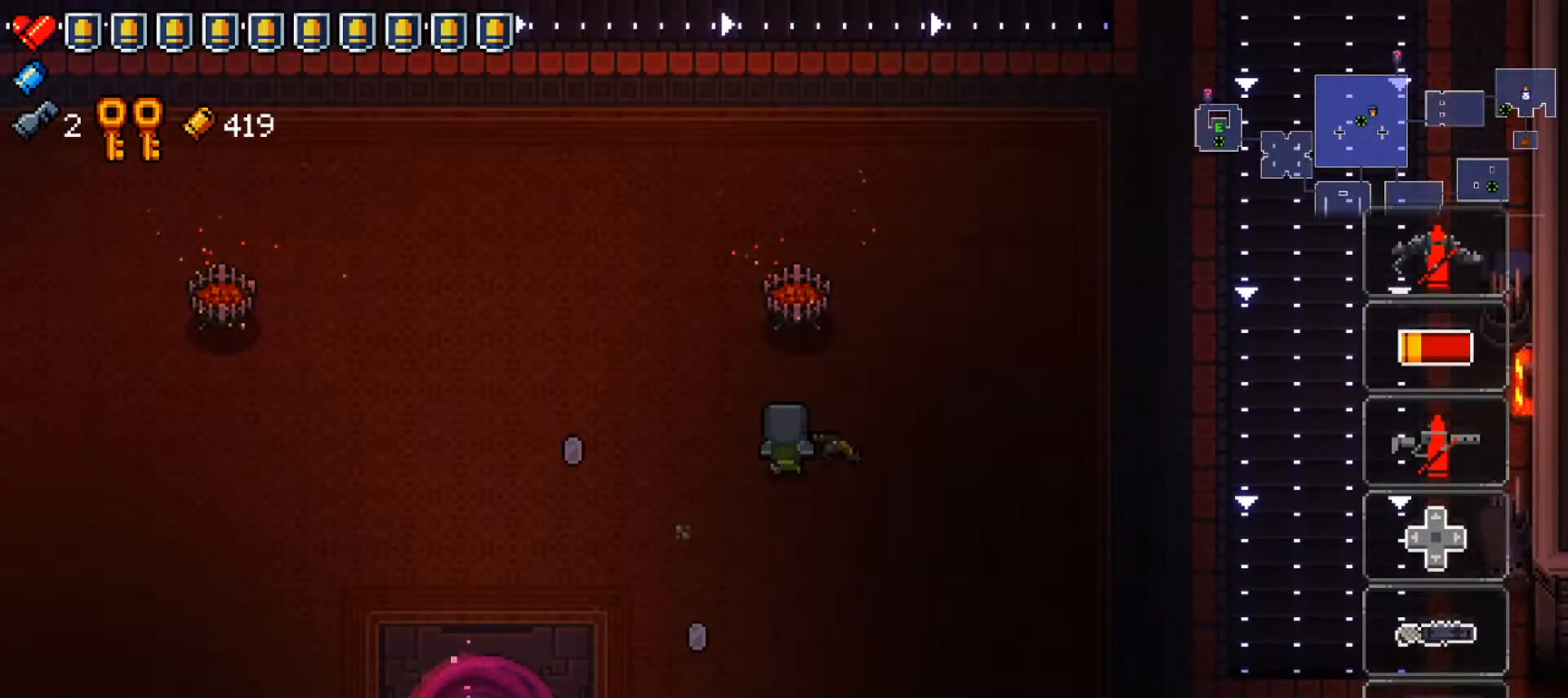
{"buttons": ["Y"], "left_stick": "center", "right_stick": "center", "events": [[17, "left_stick", "left"], [117, "left_stick", "center"], [250, "Y", "up"], [350, "Y", "down"]]}
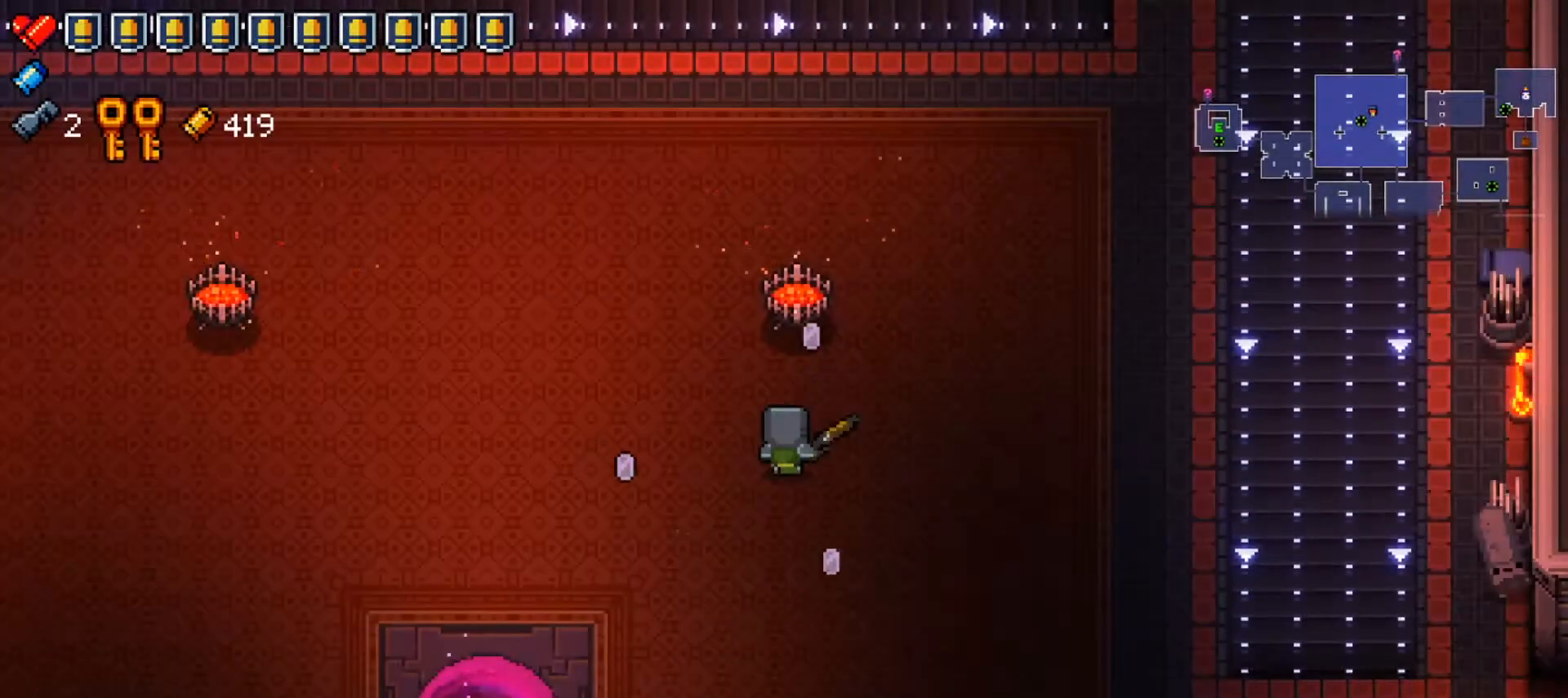
{"buttons": ["Y"], "left_stick": "right", "right_stick": "center", "events": [[201, "left_stick", "right"], [351, "left_stick", "center"], [401, "left_stick", "right"]]}
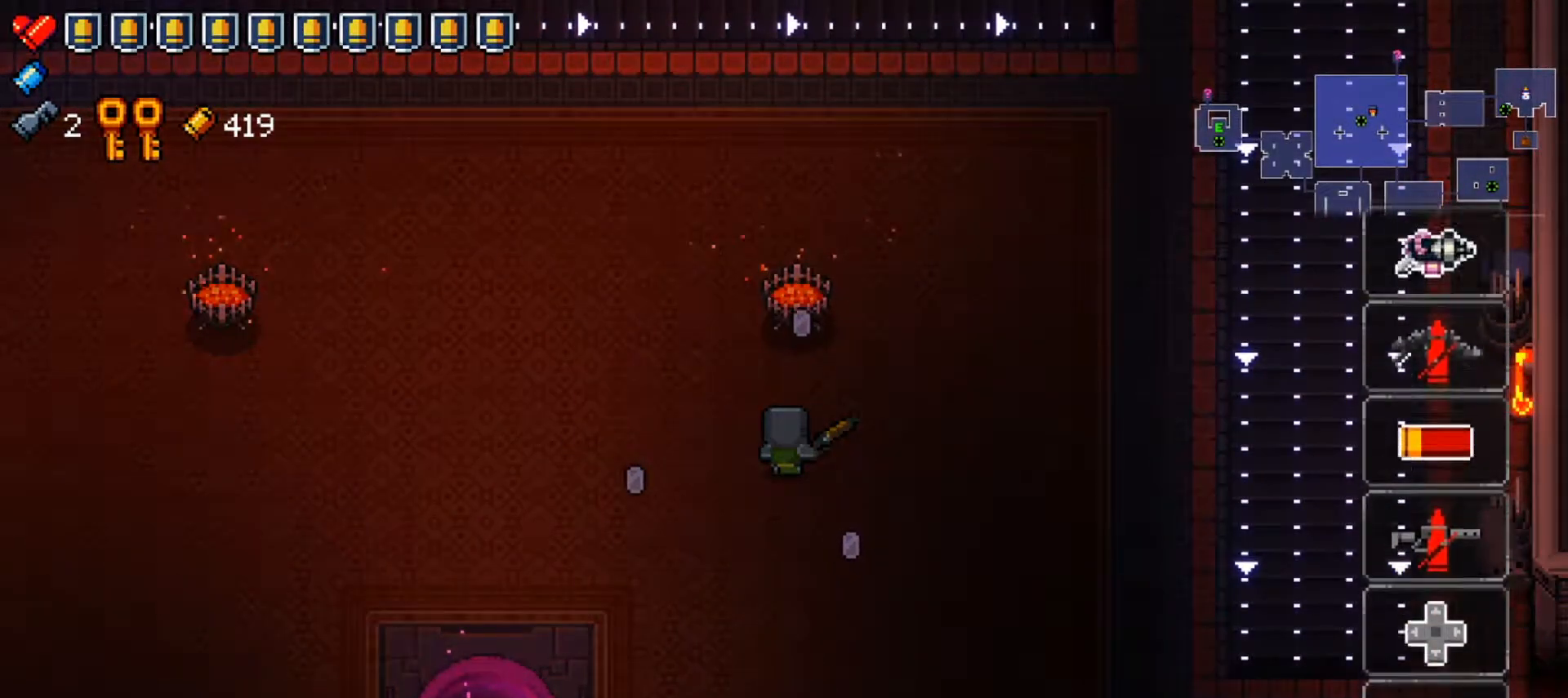
{"buttons": [], "left_stick": "center", "right_stick": "center", "events": [[17, "left_stick", "center"], [83, "left_stick", "right"], [183, "left_stick", "center"], [233, "Y", "up"]]}
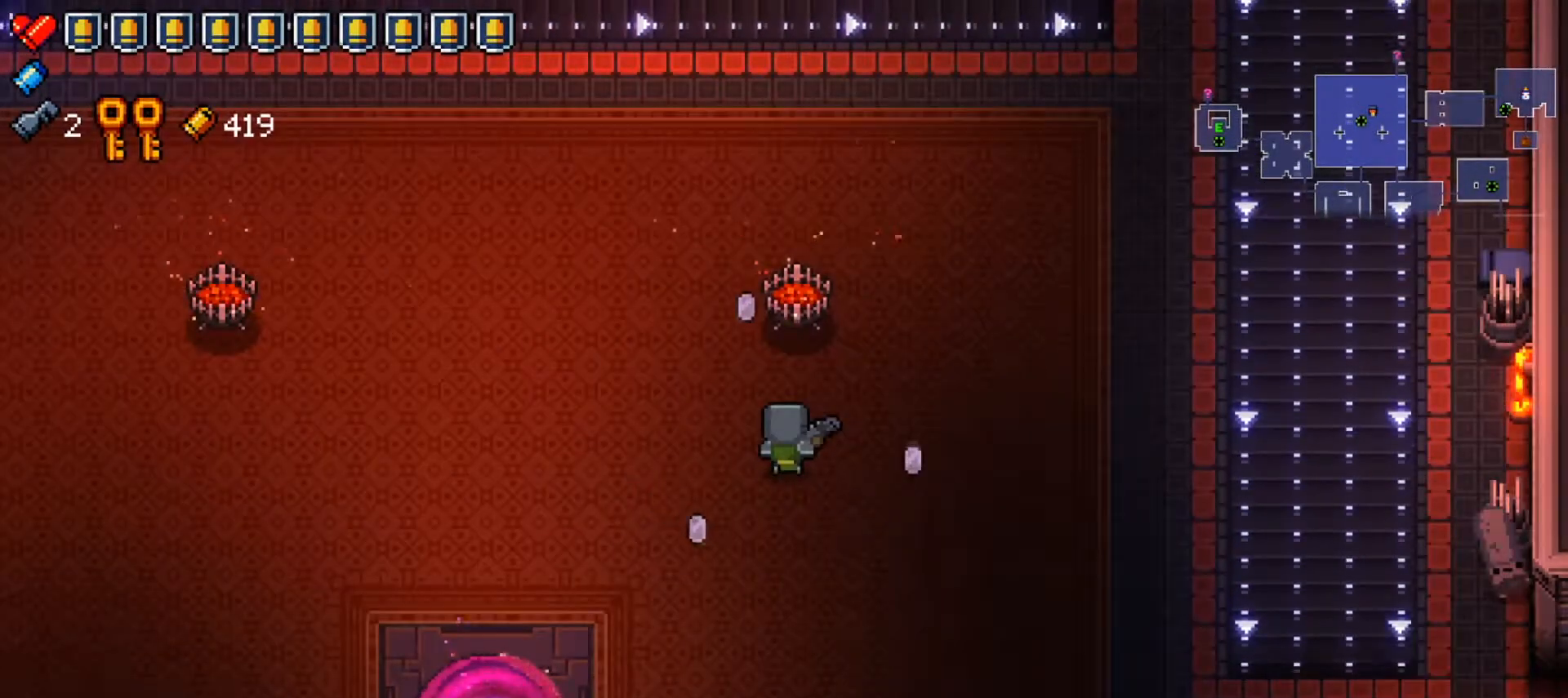
{"buttons": ["Y"], "left_stick": "center", "right_stick": "center", "events": [[251, "DPAD_LEFT", "down"], [351, "DPAD_LEFT", "up"], [501, "Y", "down"]]}
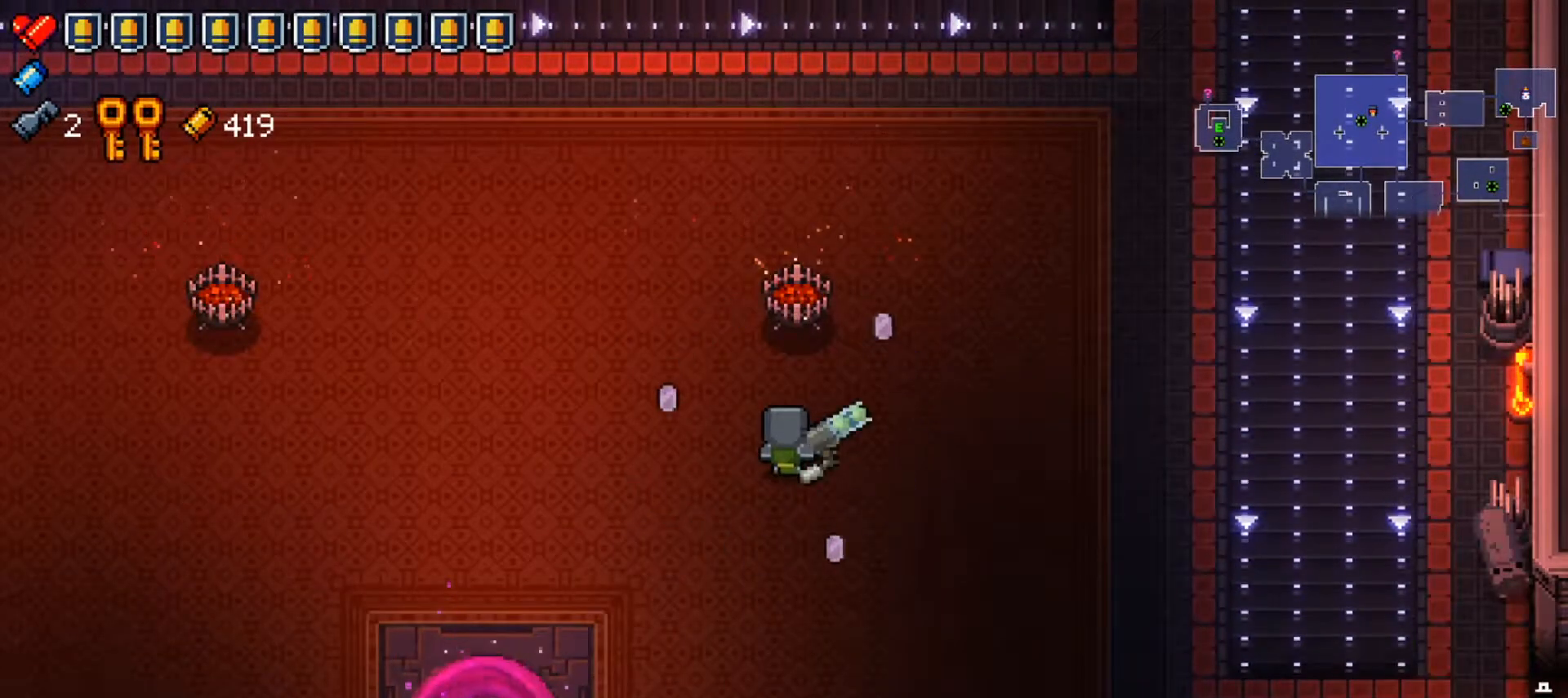
{"buttons": ["Y"], "left_stick": "center", "right_stick": "center", "events": []}
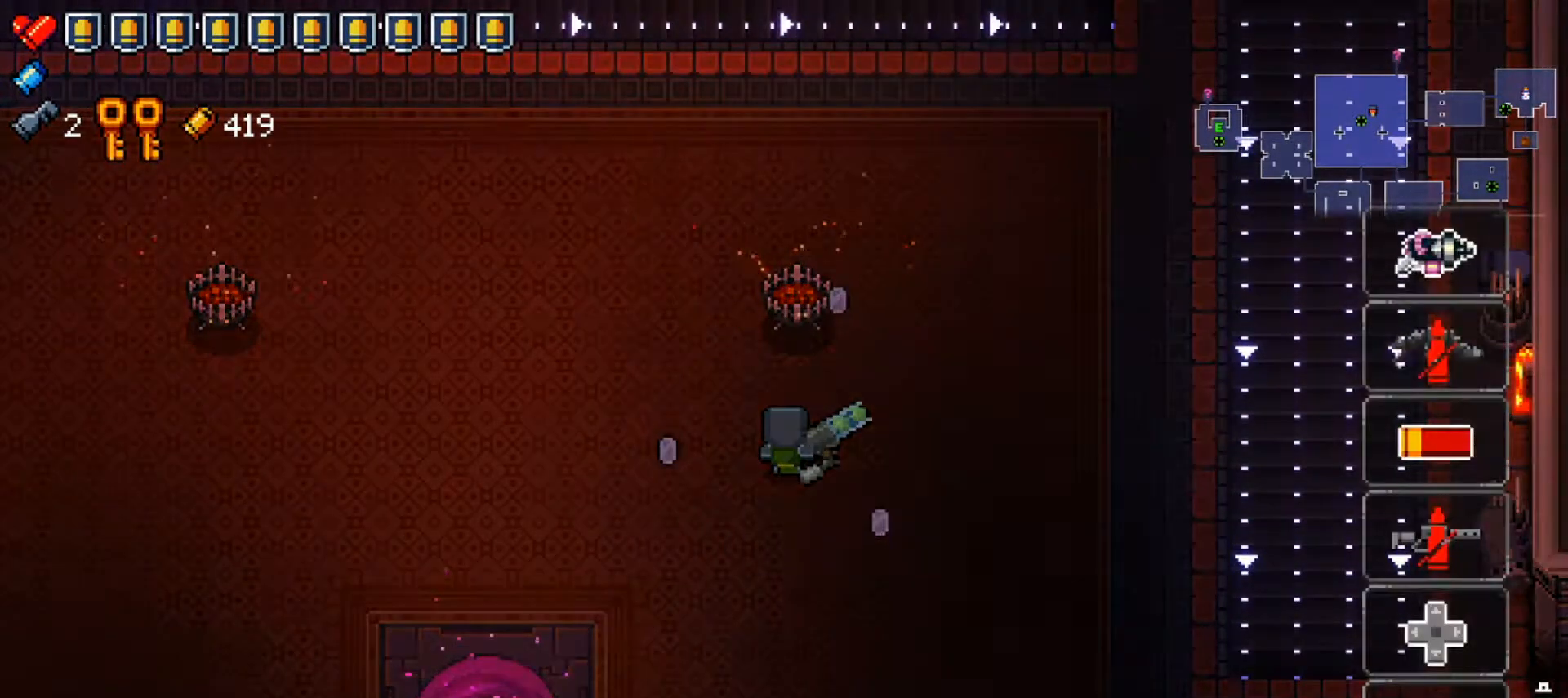
{"buttons": ["Y"], "left_stick": "center", "right_stick": "center", "events": [[17, "left_stick", "left"], [151, "left_stick", "center"], [234, "left_stick", "left"], [384, "left_stick", "center"]]}
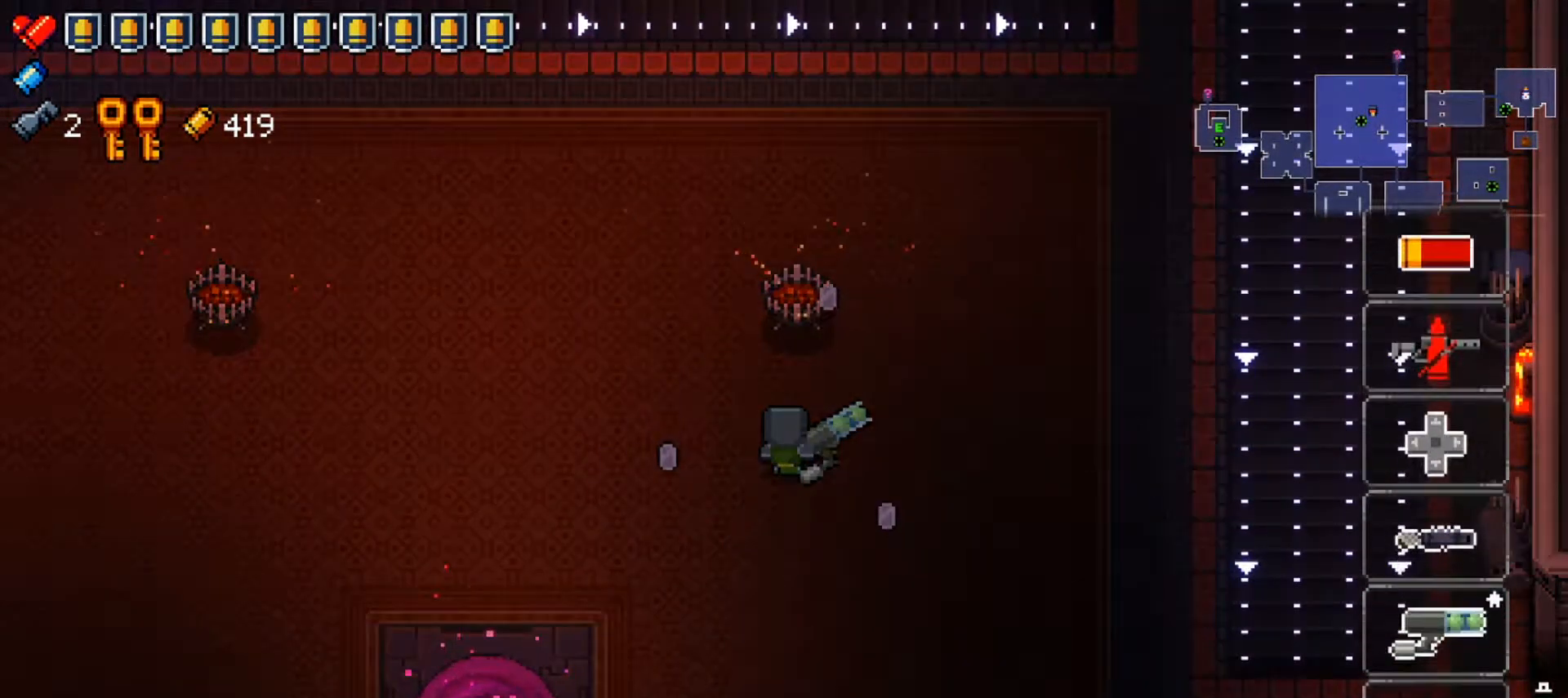
{"buttons": ["Y"], "left_stick": "center", "right_stick": "center", "events": [[50, "Y", "up"], [150, "Y", "down"]]}